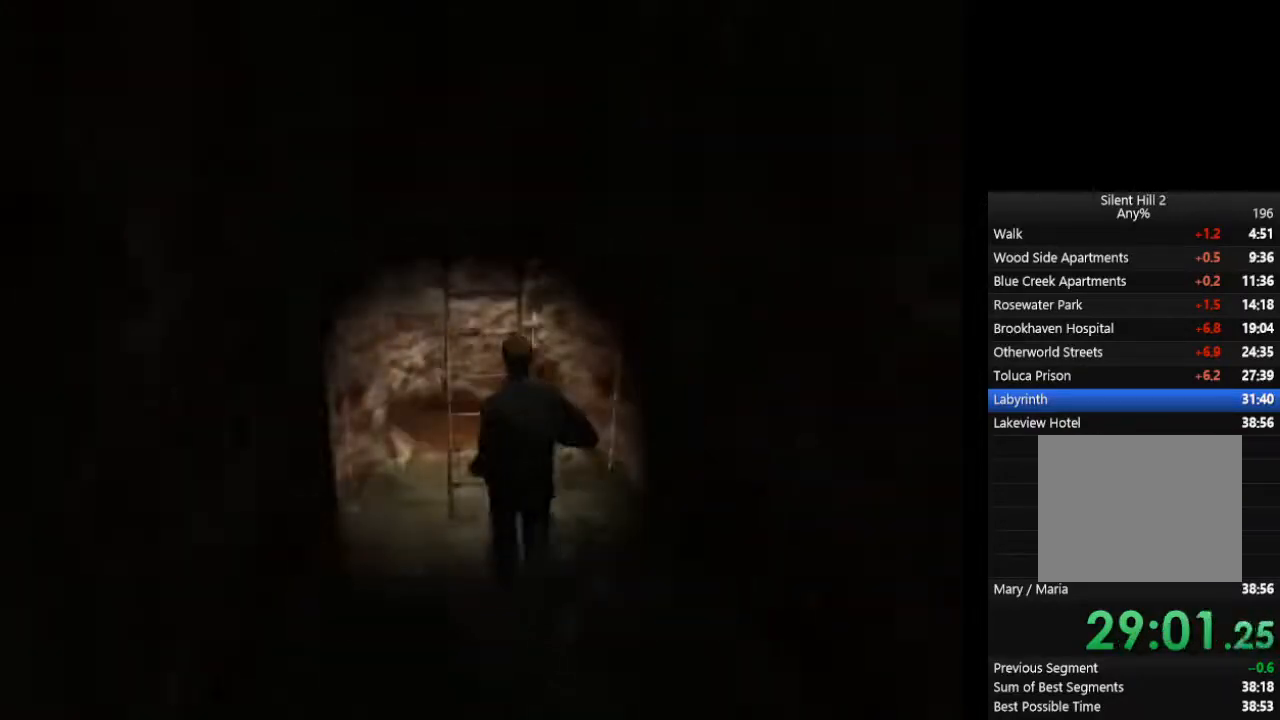
Gameplay with a controller (PlayStation layout); each line is a JSON object with the inputs held at the frame after it. "events" lists button and stick changes between this image and that frame as [ms after this image, input, new state], when the widget could be followed in between. Not read: L2 R3 right_stick.
{"buttons": ["CIRCLE"], "left_stick": "center", "events": [[67, "CROSS", "up"], [100, "CROSS", "down"], [133, "CROSS", "up"], [167, "CROSS", "down"], [233, "CROSS", "up"], [300, "left_stick", "center"]]}
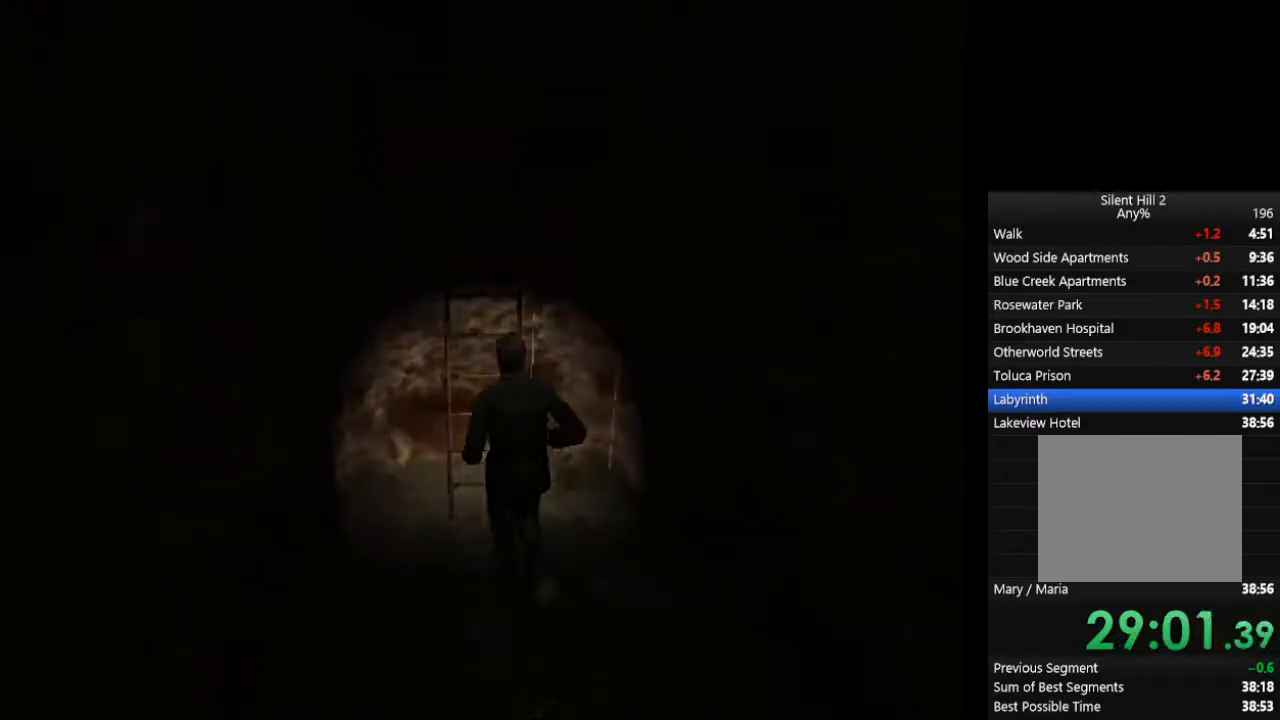
{"buttons": ["CIRCLE"], "left_stick": "down", "events": [[333, "left_stick", "down"]]}
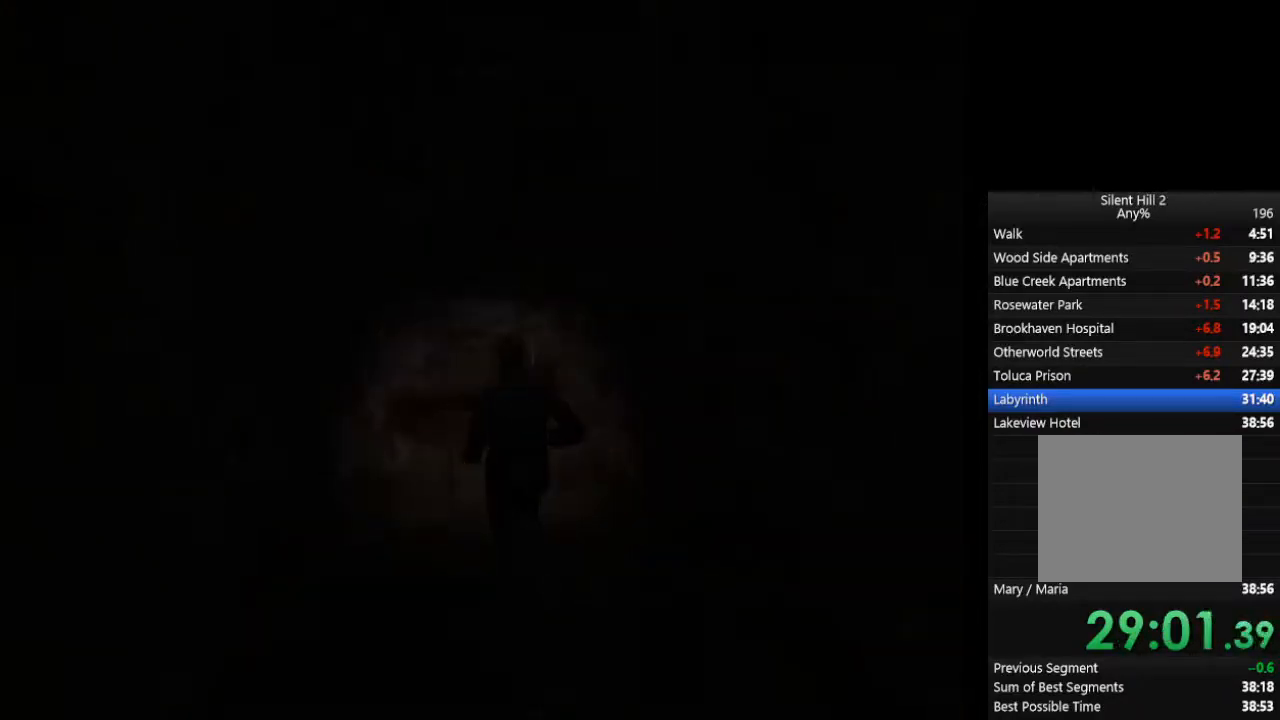
{"buttons": ["CIRCLE"], "left_stick": "down-left", "events": [[133, "left_stick", "down-left"]]}
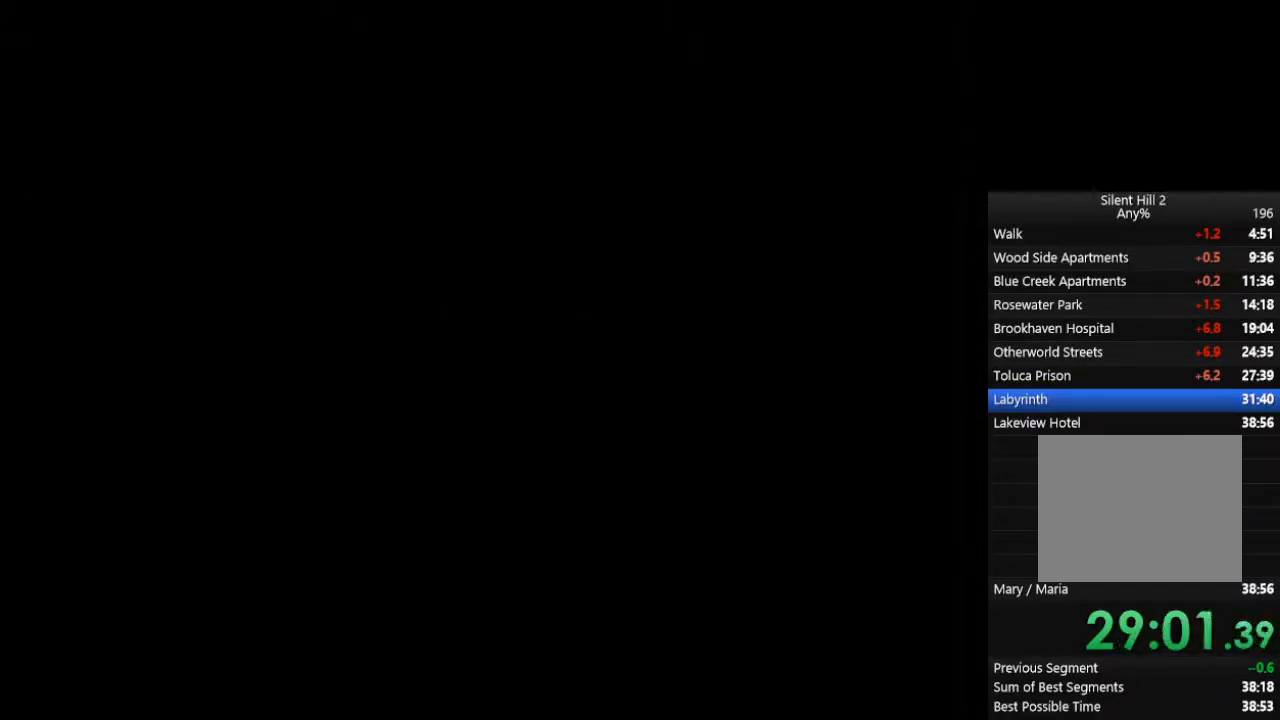
{"buttons": ["CIRCLE"], "left_stick": "down-left", "events": []}
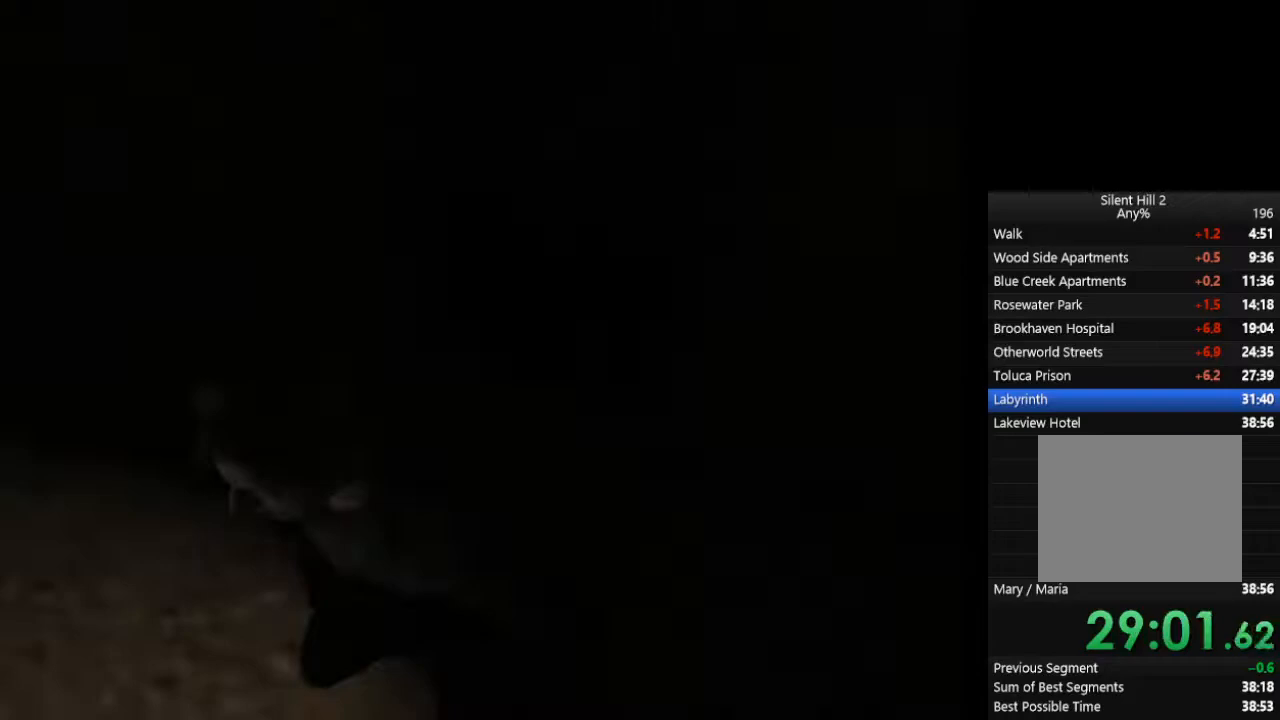
{"buttons": ["CIRCLE"], "left_stick": "down-left", "events": []}
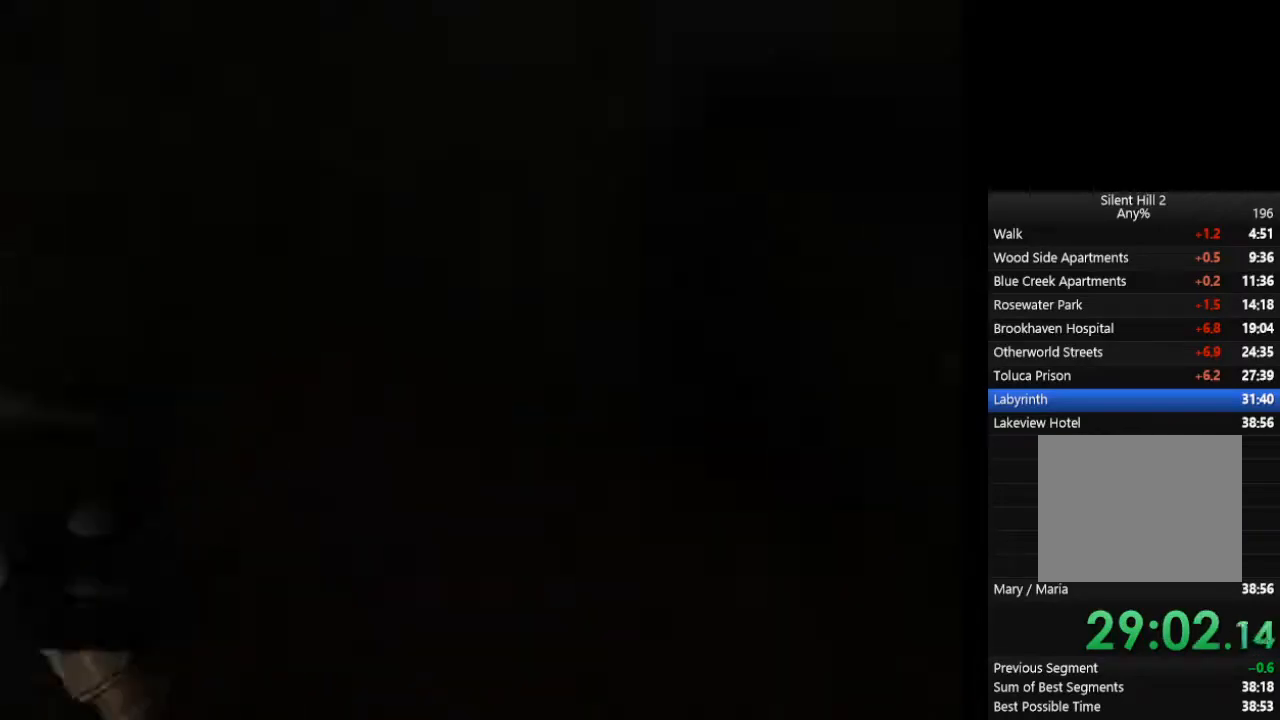
{"buttons": ["CROSS", "CIRCLE"], "left_stick": "down", "events": [[300, "left_stick", "down"], [367, "CROSS", "down"], [433, "CROSS", "up"], [500, "CROSS", "down"]]}
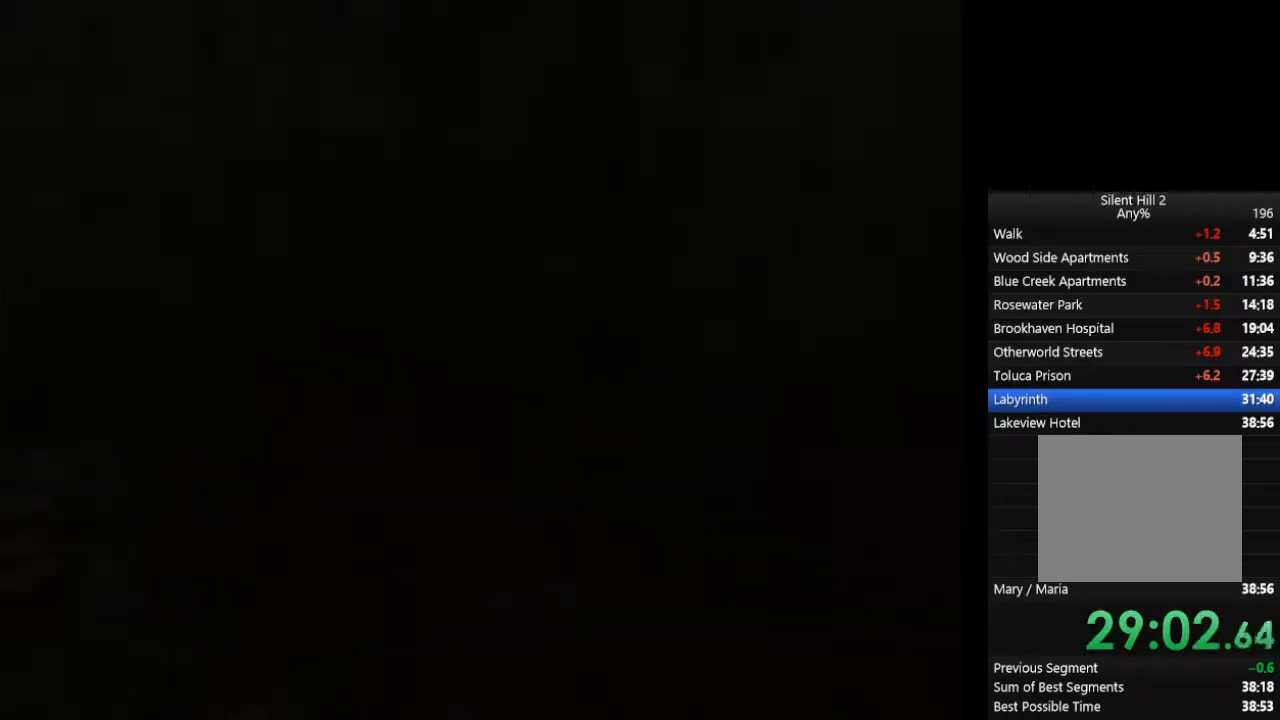
{"buttons": ["CIRCLE"], "left_stick": "down-left", "events": [[133, "CROSS", "up"], [200, "CROSS", "down"], [233, "CROSS", "up"], [300, "CROSS", "down"], [333, "CROSS", "up"], [367, "CROSS", "down"], [367, "left_stick", "down-left"], [433, "CROSS", "up"]]}
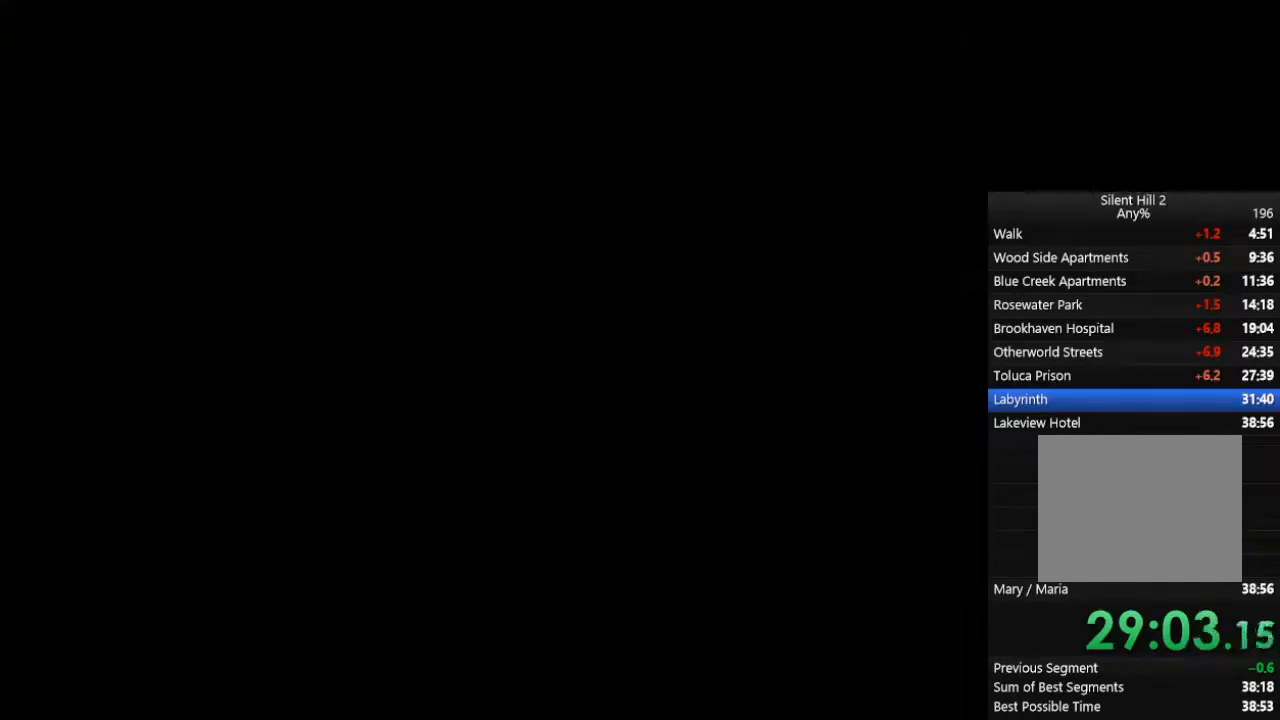
{"buttons": ["CIRCLE"], "left_stick": "down", "events": [[300, "left_stick", "down"]]}
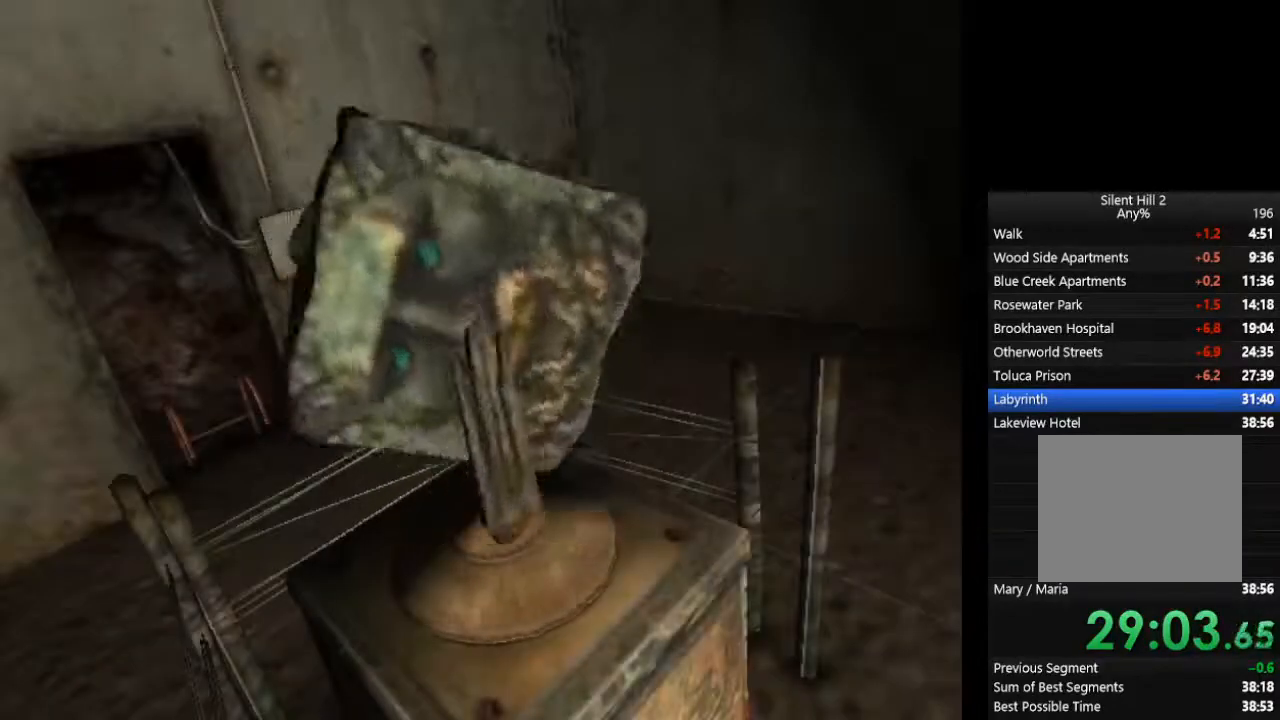
{"buttons": ["CIRCLE"], "left_stick": "center", "events": [[433, "left_stick", "center"]]}
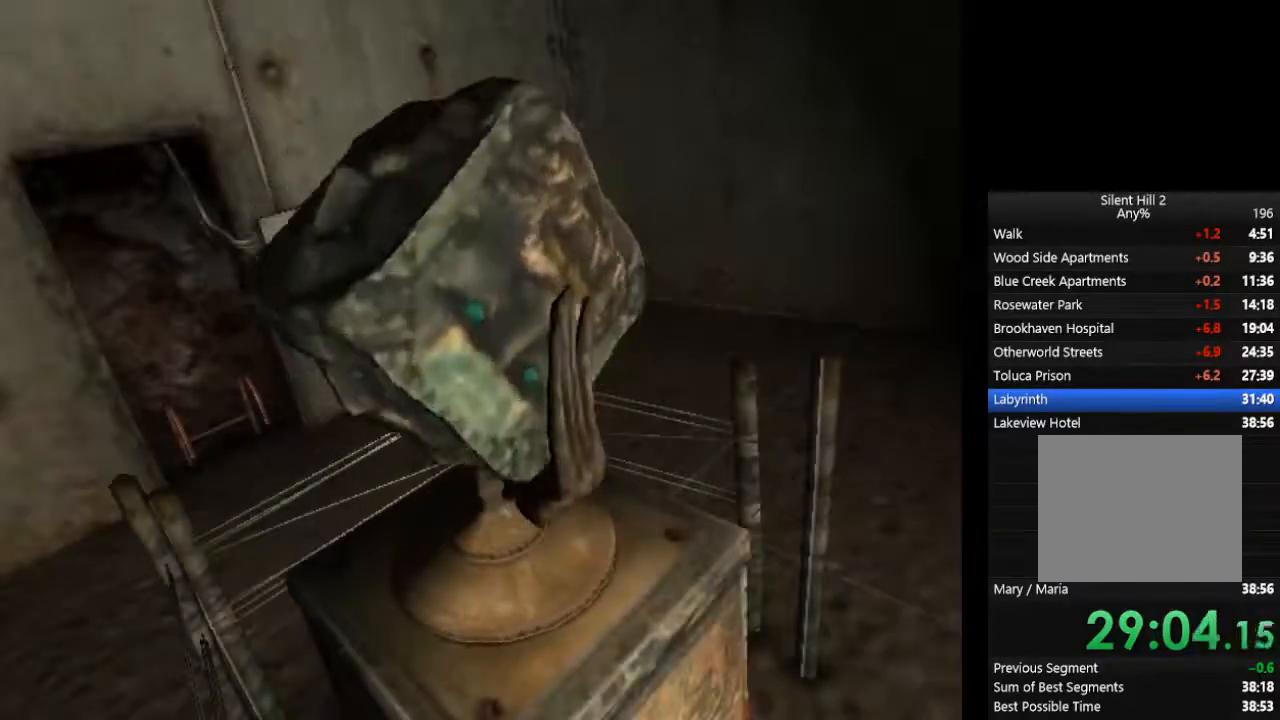
{"buttons": ["CIRCLE"], "left_stick": "center", "events": [[100, "R2", "down"], [200, "R2", "up"], [267, "R2", "down"], [333, "R2", "up"], [367, "R2", "down"], [467, "R2", "up"]]}
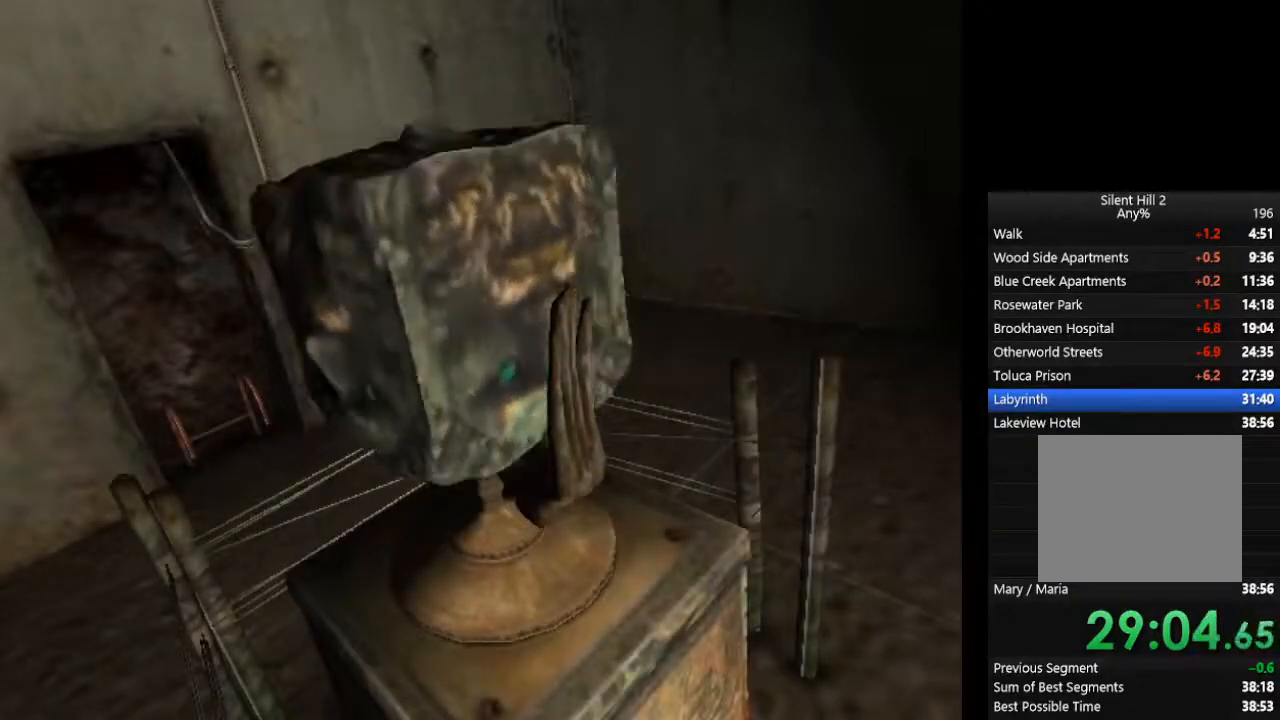
{"buttons": ["CIRCLE"], "left_stick": "up", "events": [[33, "R2", "down"], [100, "R2", "up"], [133, "R2", "down"], [233, "R2", "up"], [333, "left_stick", "up"]]}
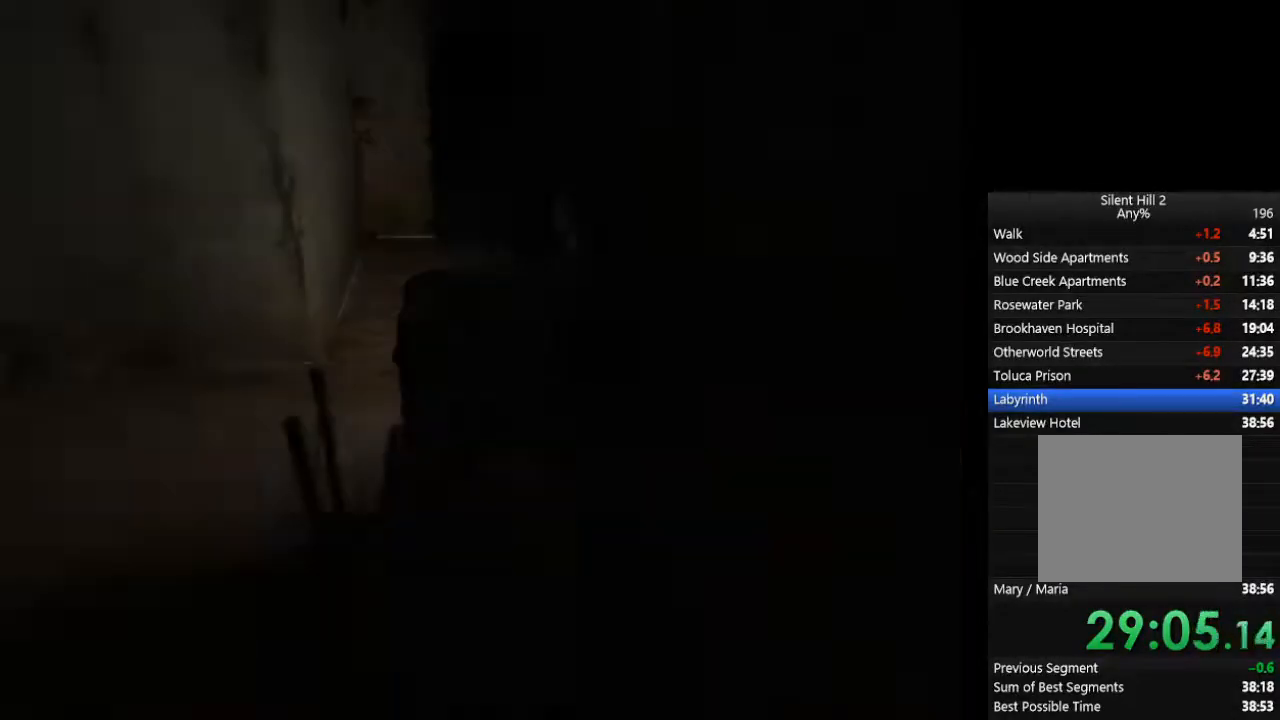
{"buttons": ["CIRCLE"], "left_stick": "up", "events": []}
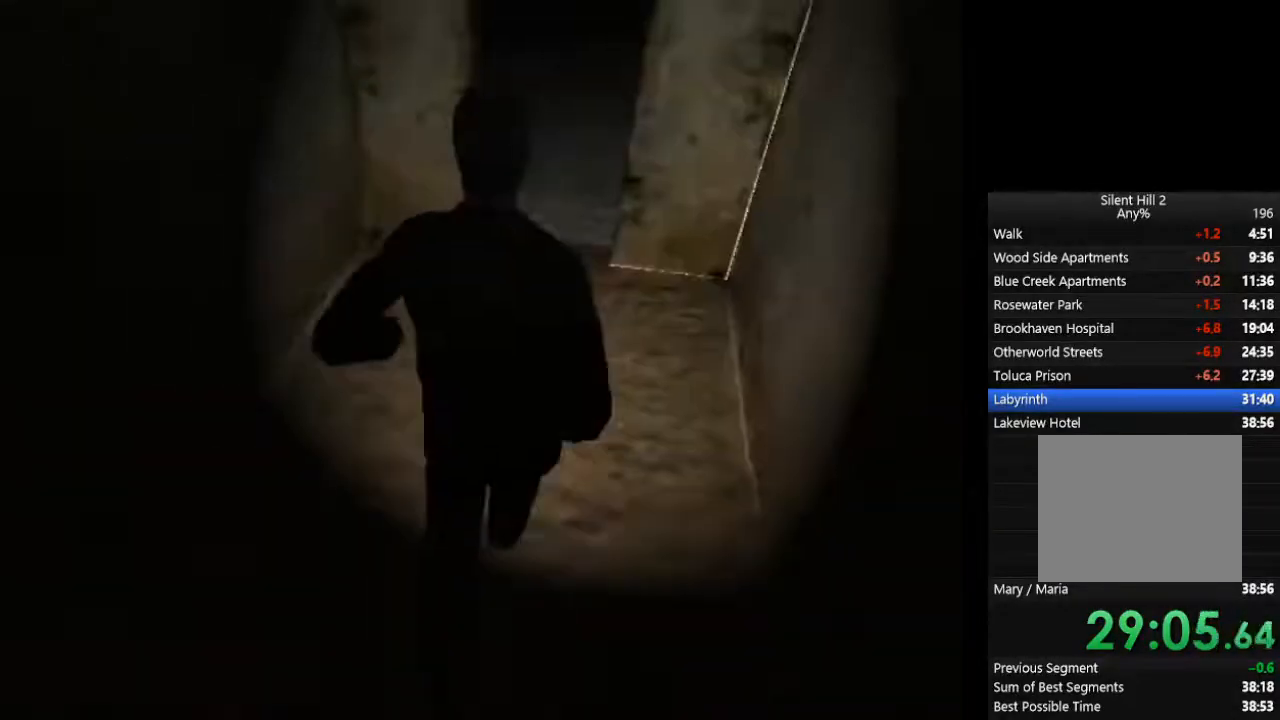
{"buttons": ["CIRCLE"], "left_stick": "up", "events": []}
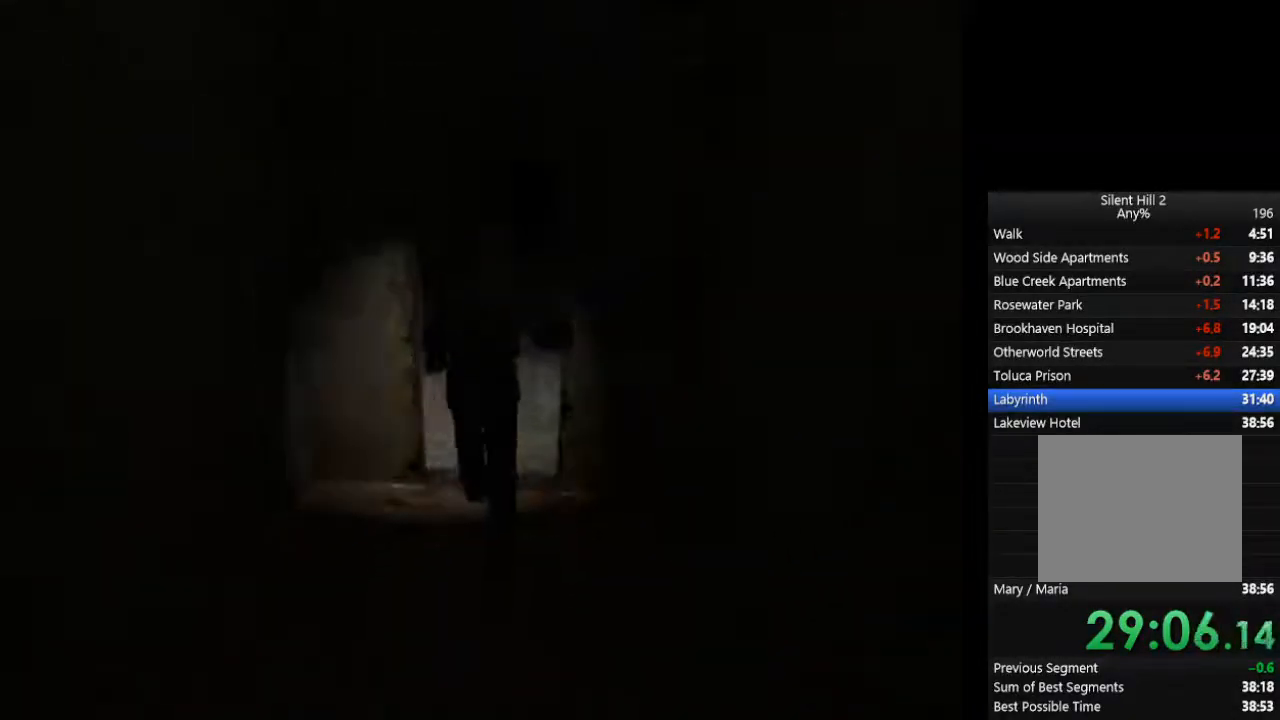
{"buttons": ["CIRCLE"], "left_stick": "up", "events": []}
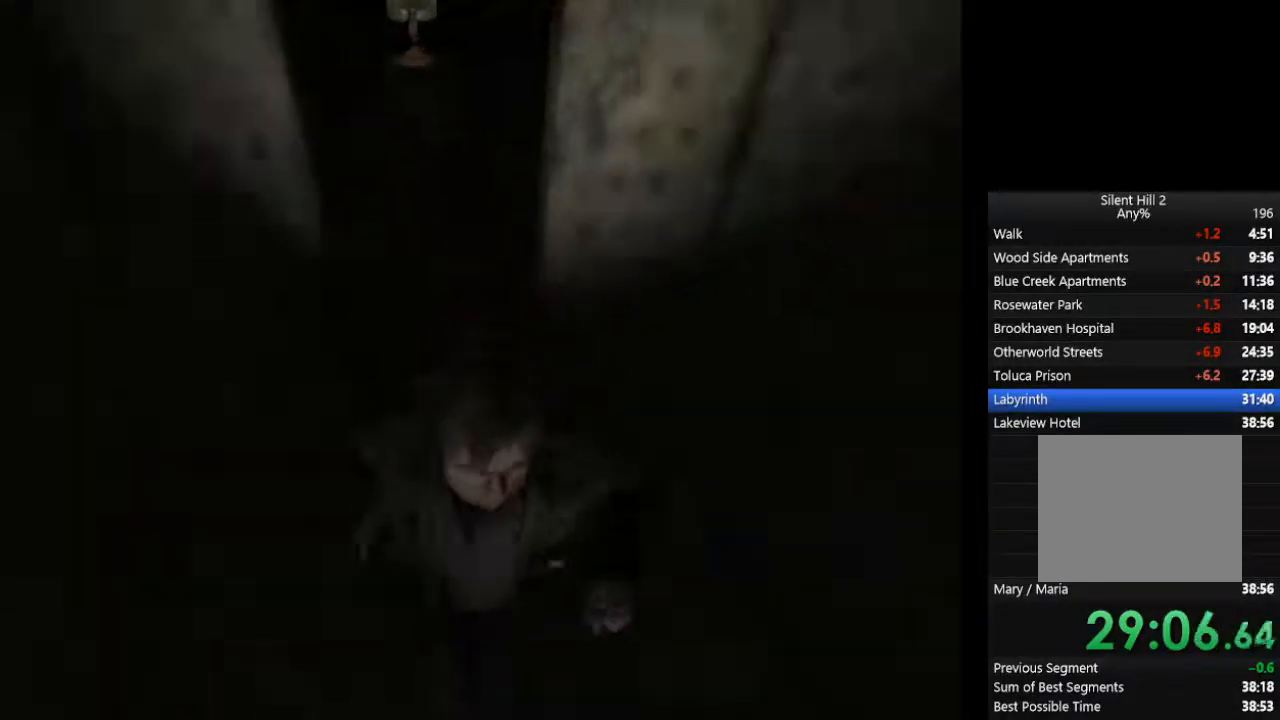
{"buttons": ["CIRCLE"], "left_stick": "up", "events": []}
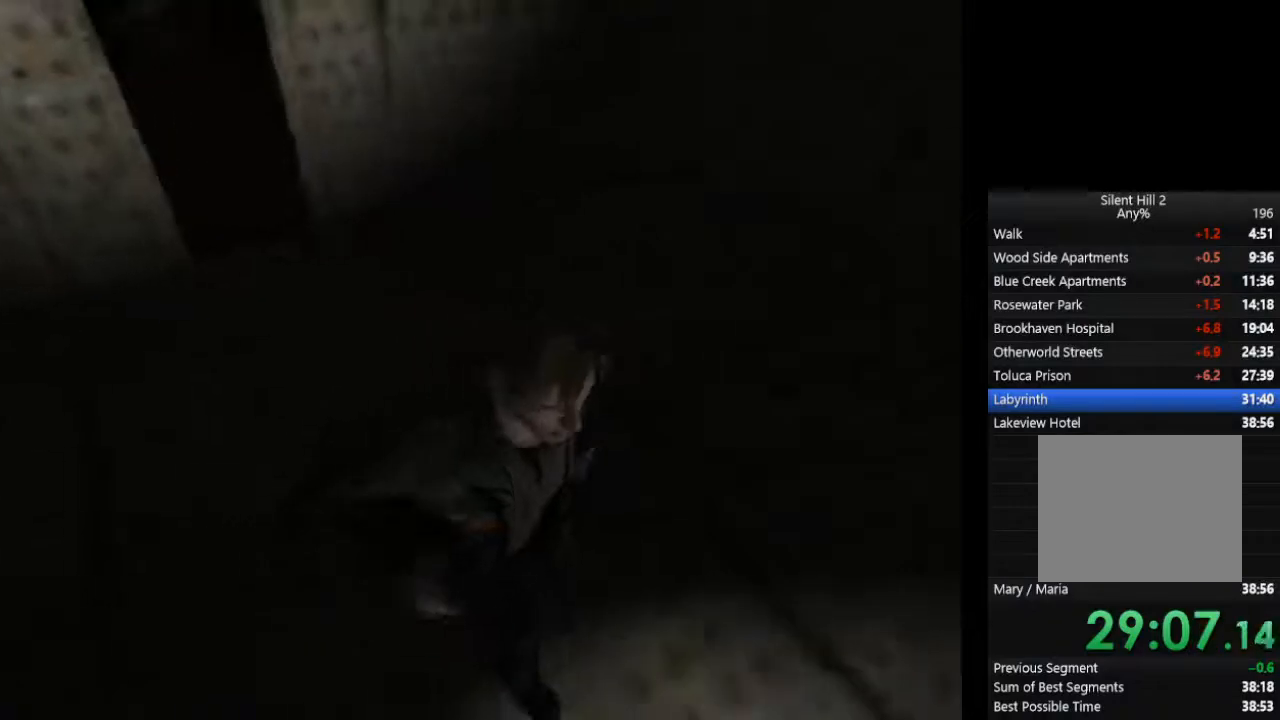
{"buttons": ["CIRCLE"], "left_stick": "up", "events": []}
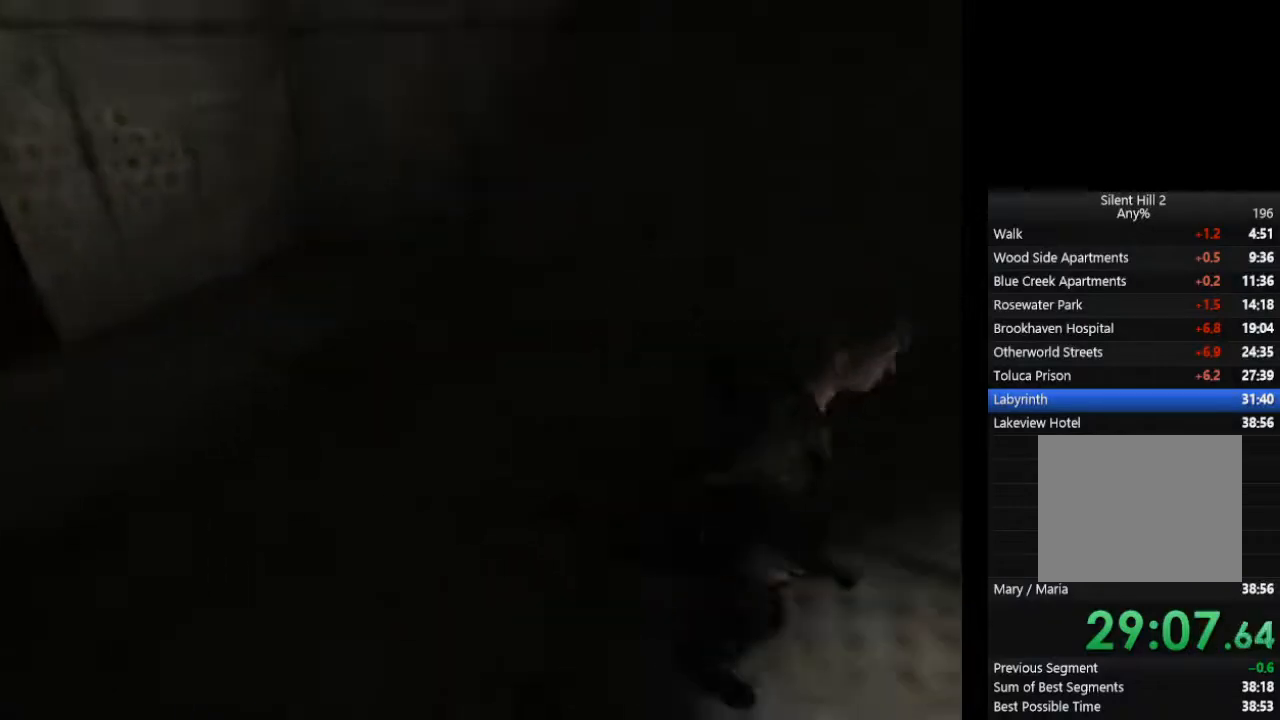
{"buttons": ["CIRCLE"], "left_stick": "up", "events": []}
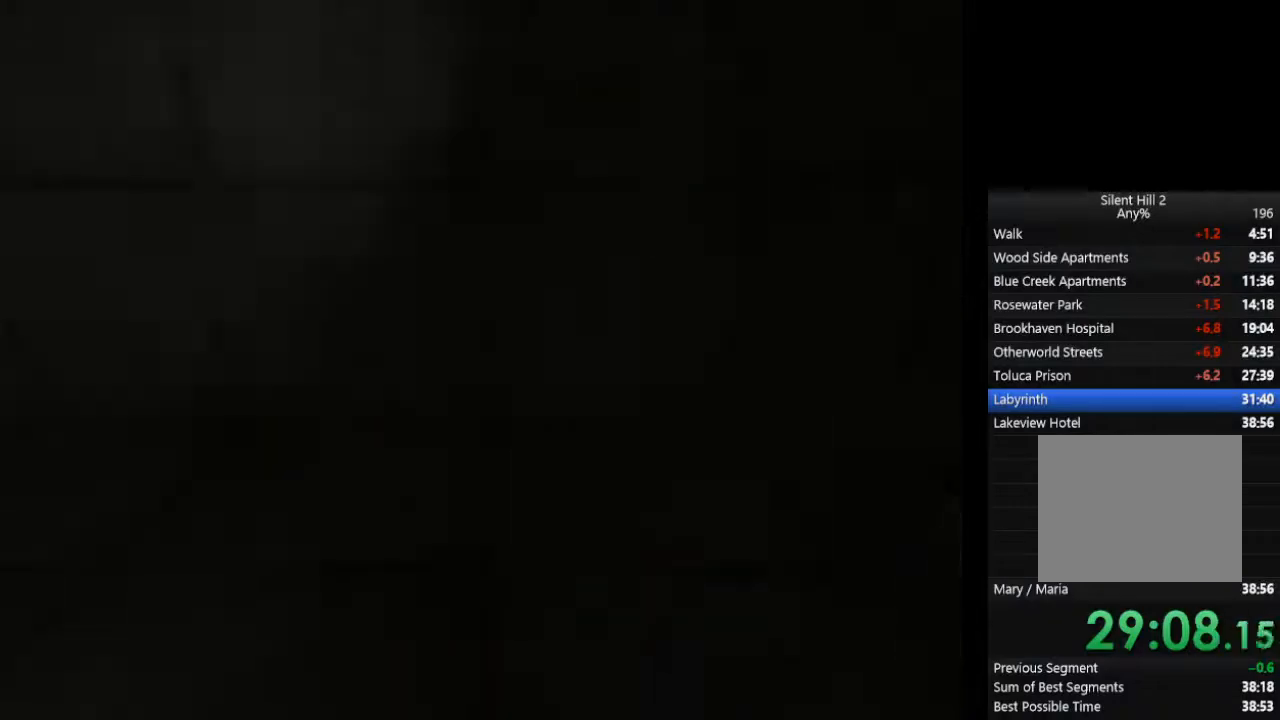
{"buttons": ["CIRCLE"], "left_stick": "up", "events": []}
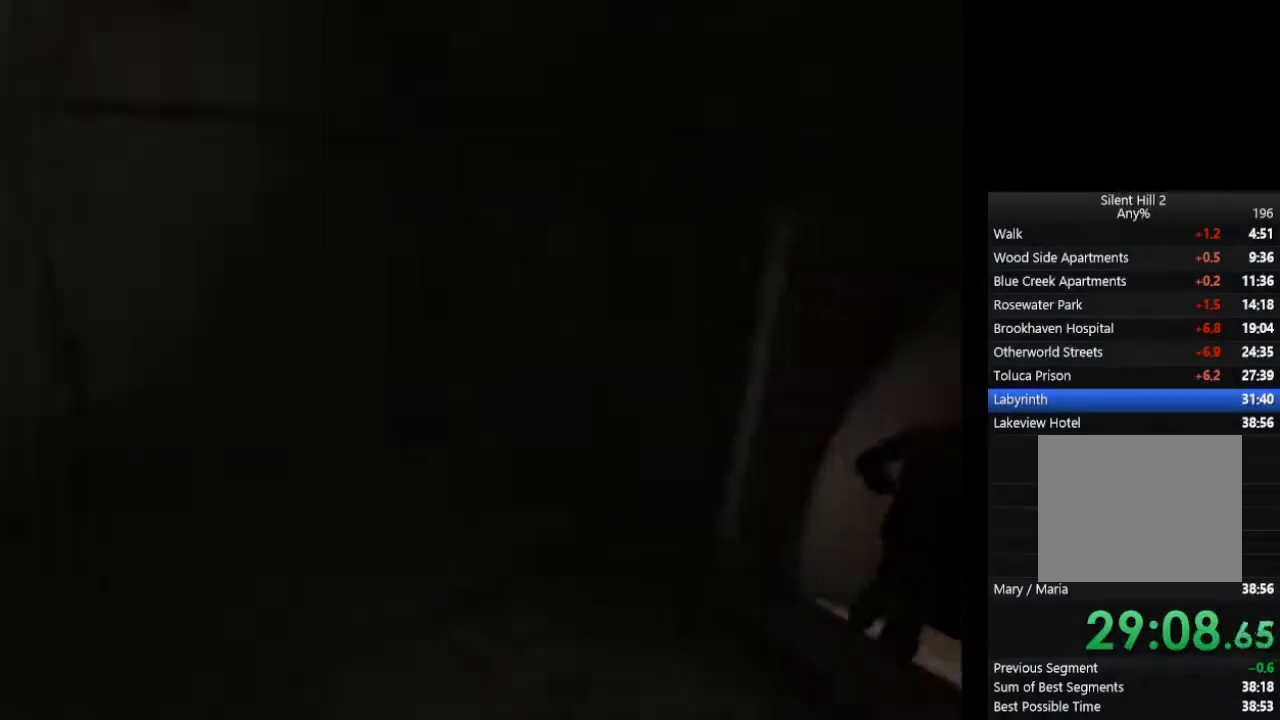
{"buttons": ["CIRCLE"], "left_stick": "up", "events": []}
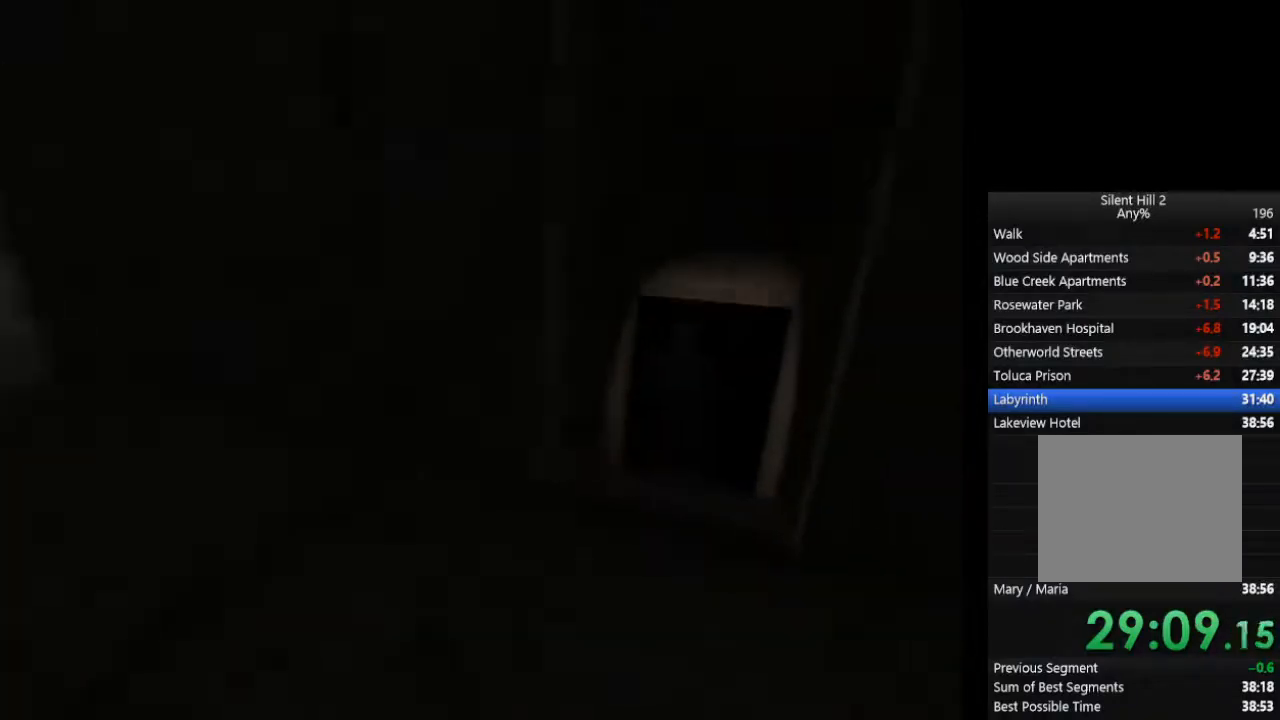
{"buttons": ["CIRCLE"], "left_stick": "up", "events": []}
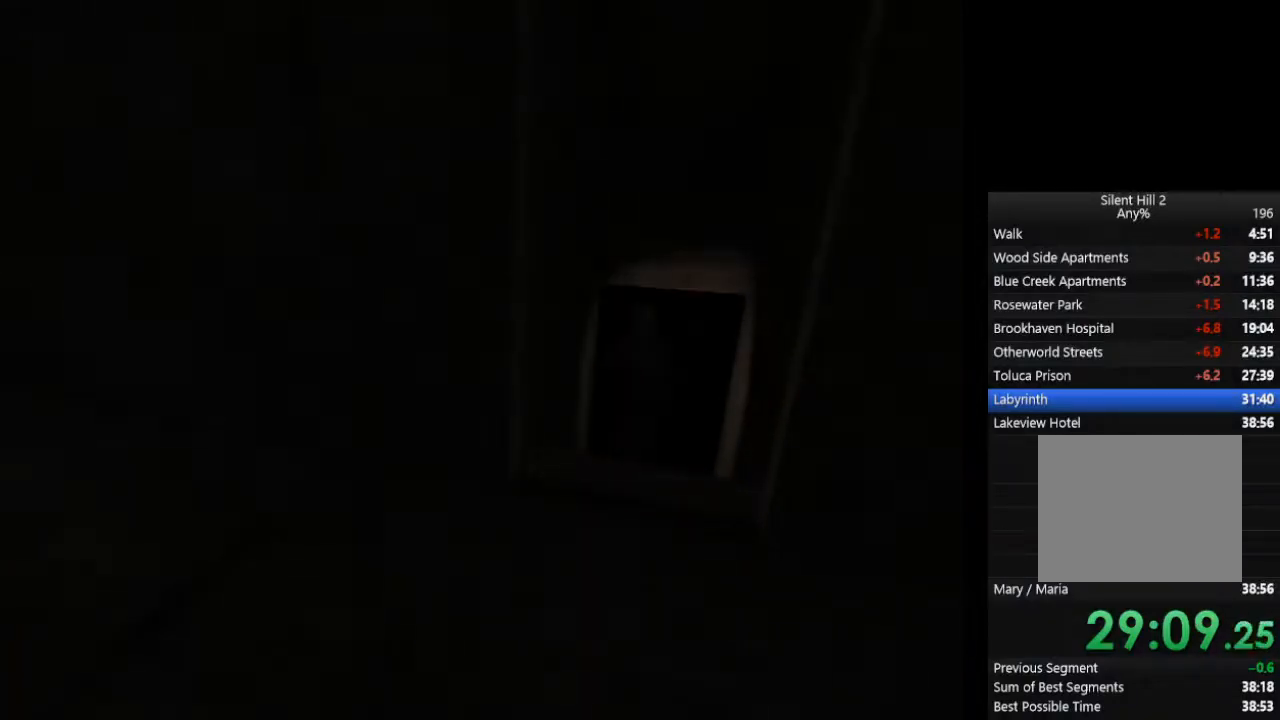
{"buttons": ["CIRCLE"], "left_stick": "down", "events": [[67, "left_stick", "down"]]}
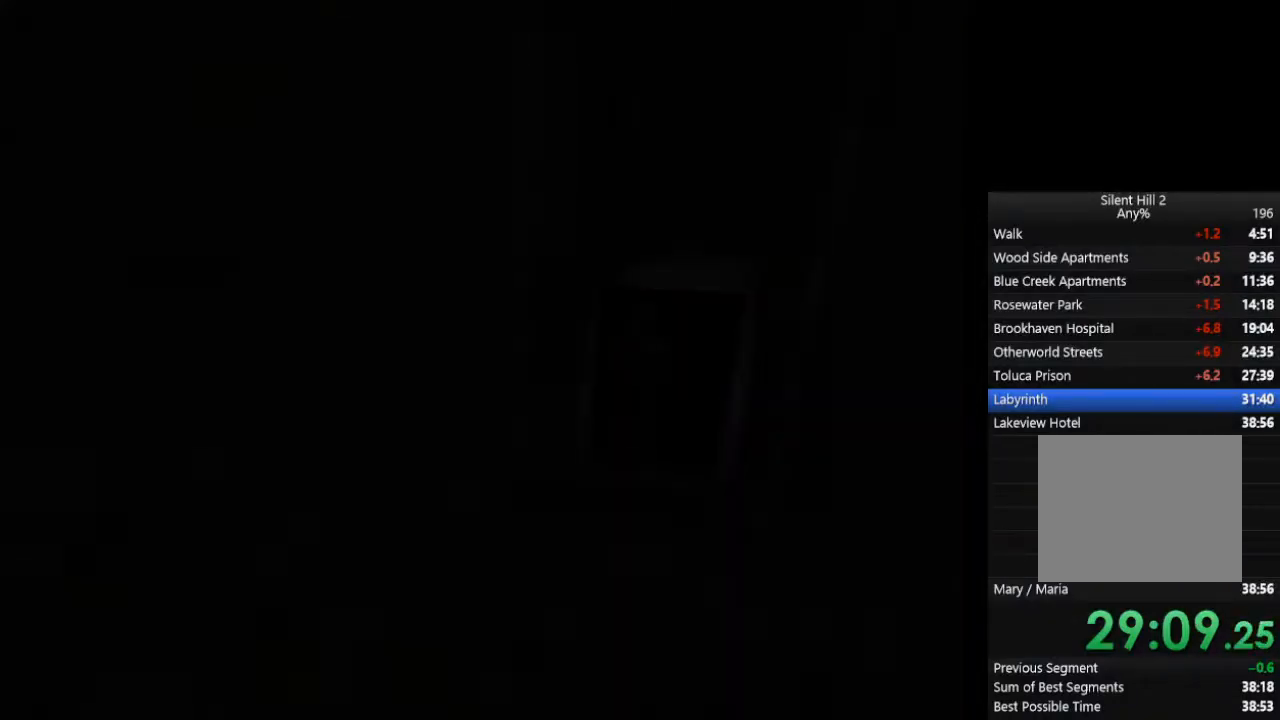
{"buttons": ["CIRCLE"], "left_stick": "down", "events": []}
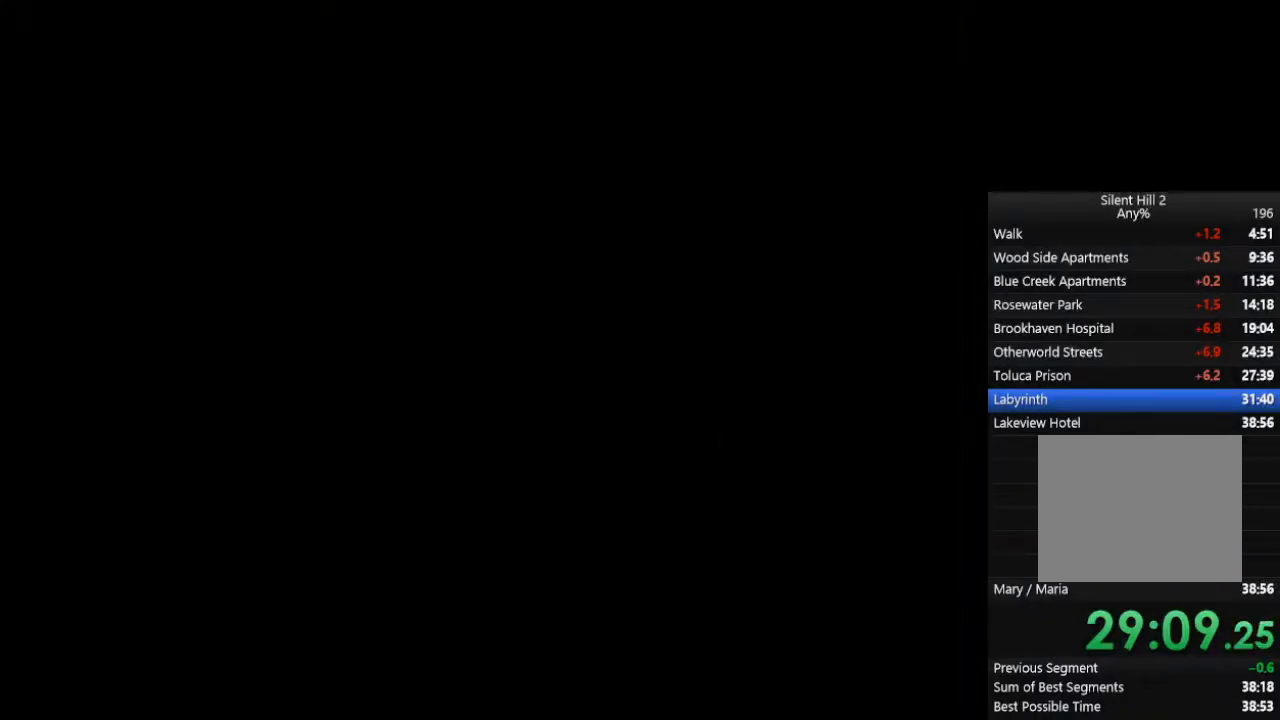
{"buttons": ["CIRCLE"], "left_stick": "down", "events": []}
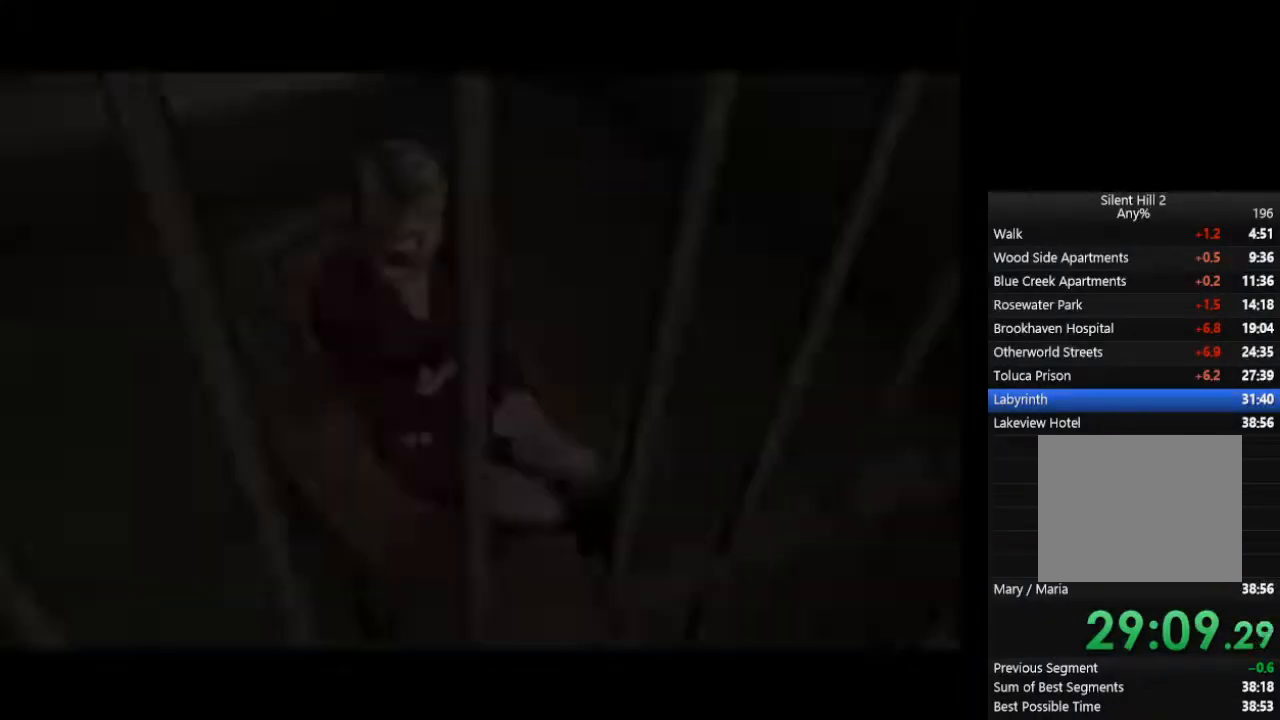
{"buttons": ["CIRCLE"], "left_stick": "down", "events": [[200, "R2", "down"], [300, "R2", "up"]]}
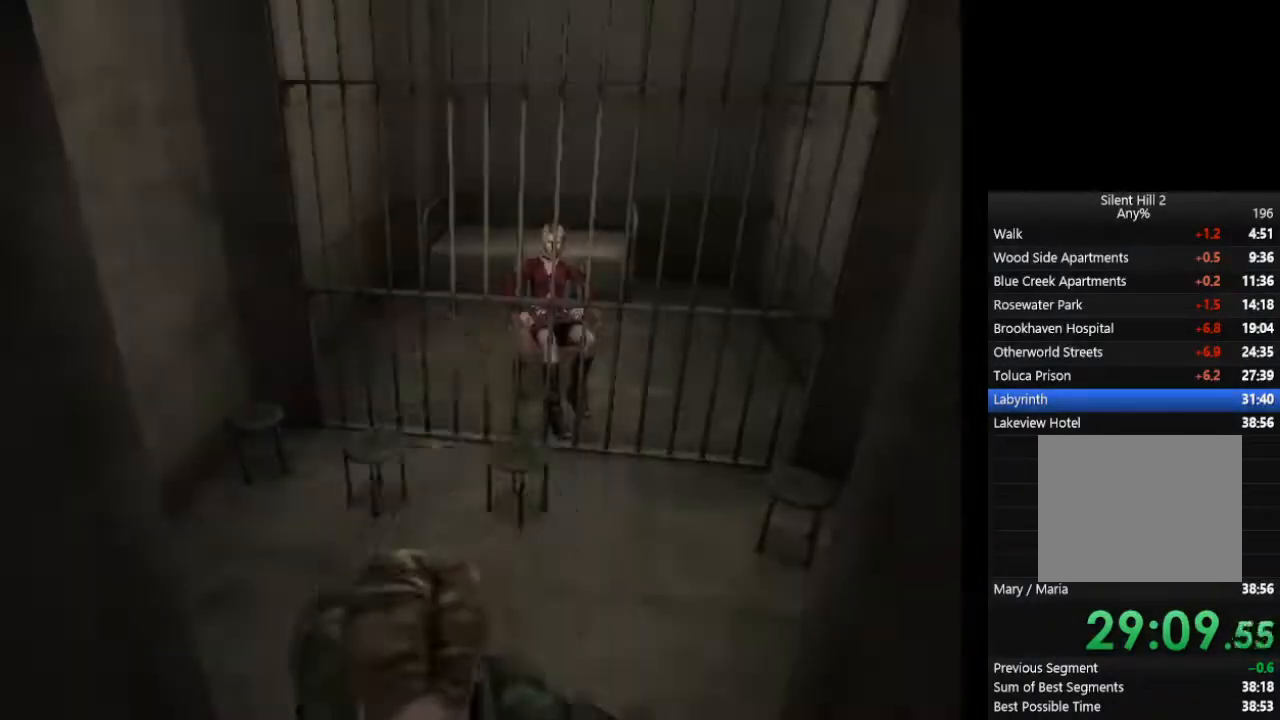
{"buttons": ["CIRCLE"], "left_stick": "down", "events": []}
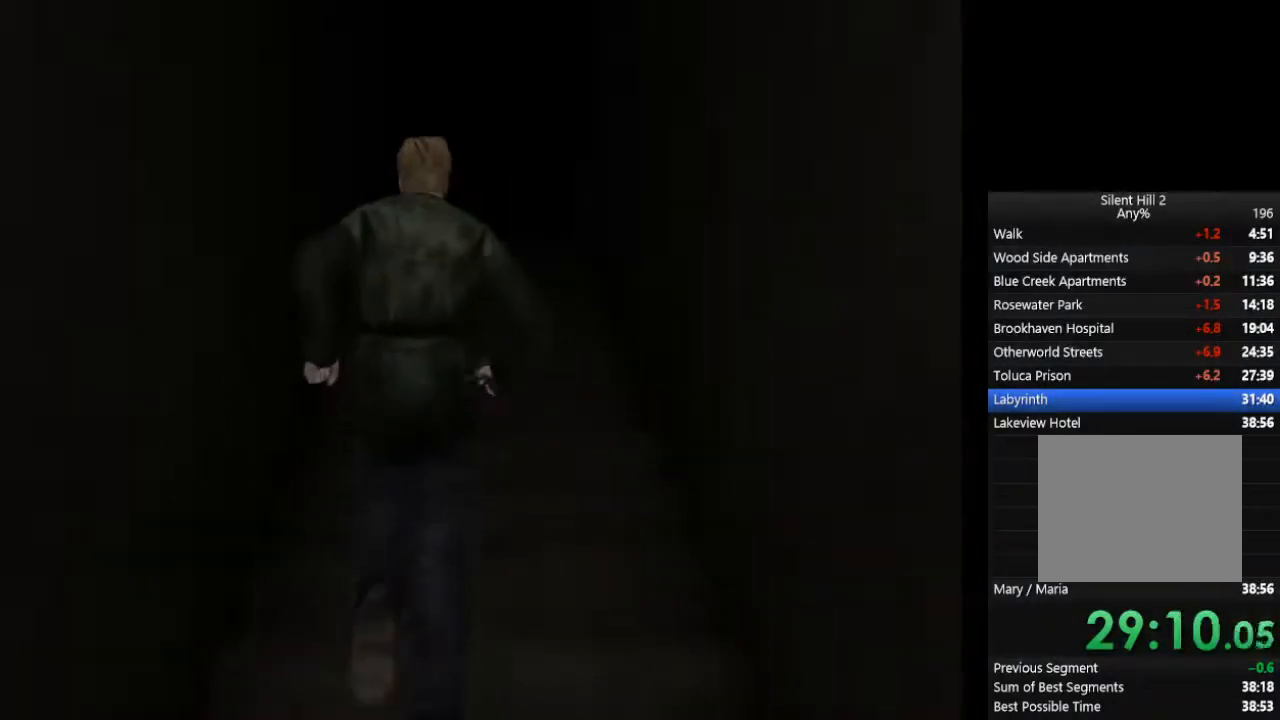
{"buttons": ["CIRCLE"], "left_stick": "down", "events": []}
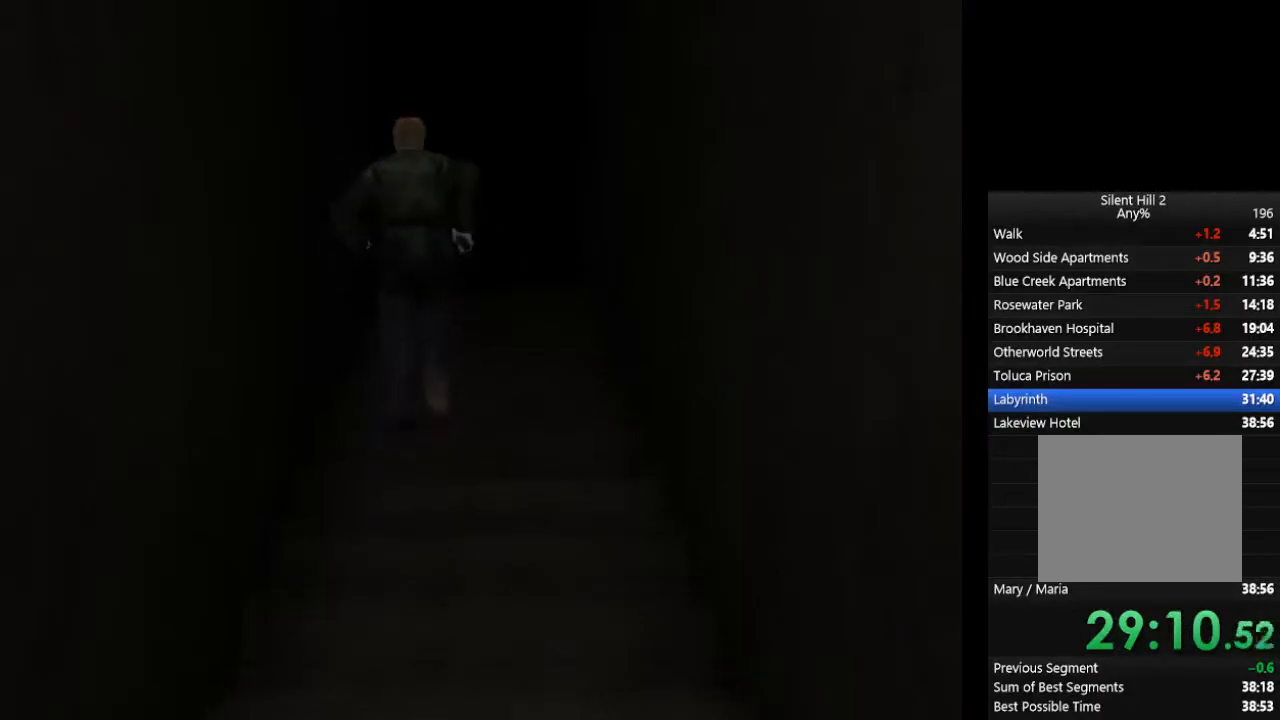
{"buttons": ["CIRCLE"], "left_stick": "down", "events": []}
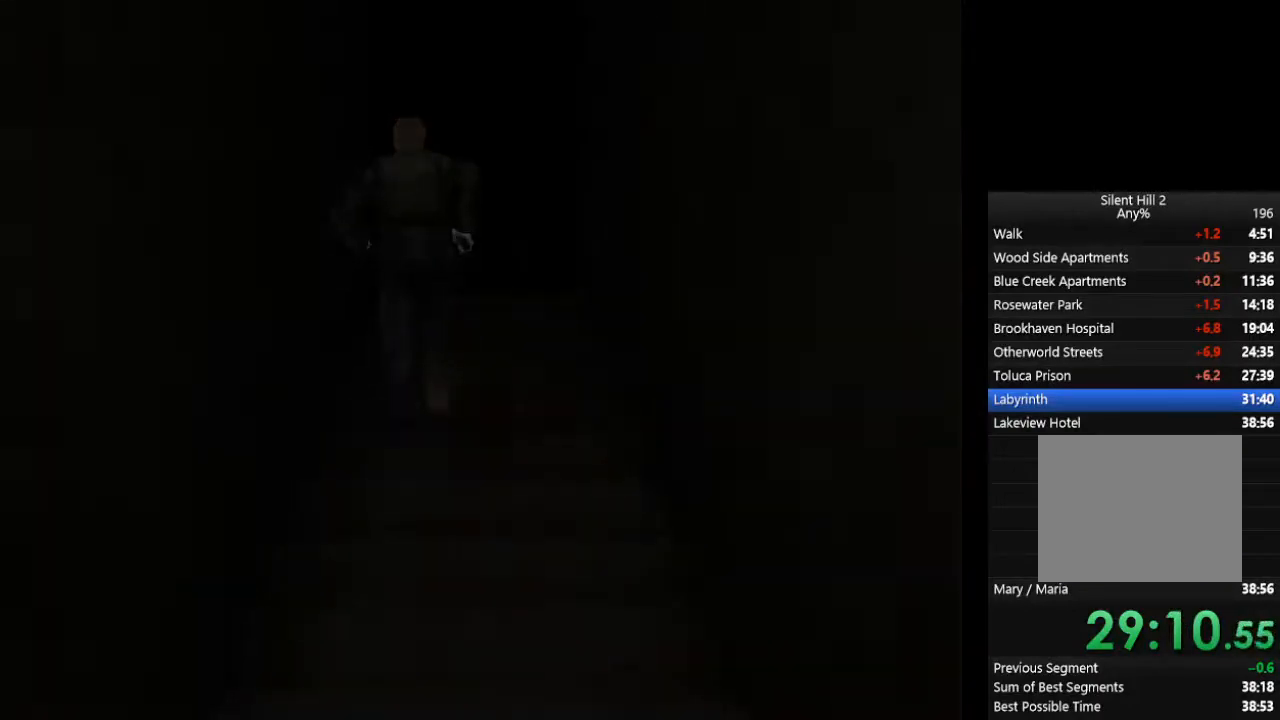
{"buttons": ["CIRCLE"], "left_stick": "down", "events": []}
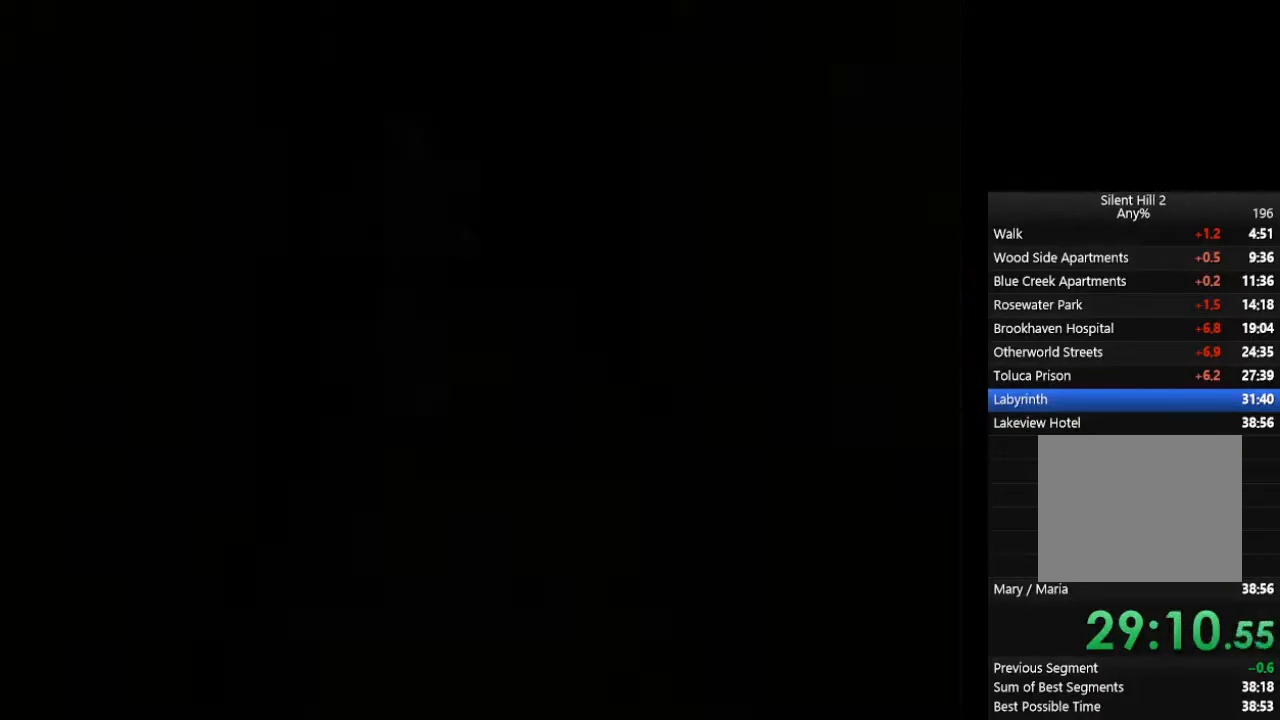
{"buttons": ["CIRCLE"], "left_stick": "down", "events": []}
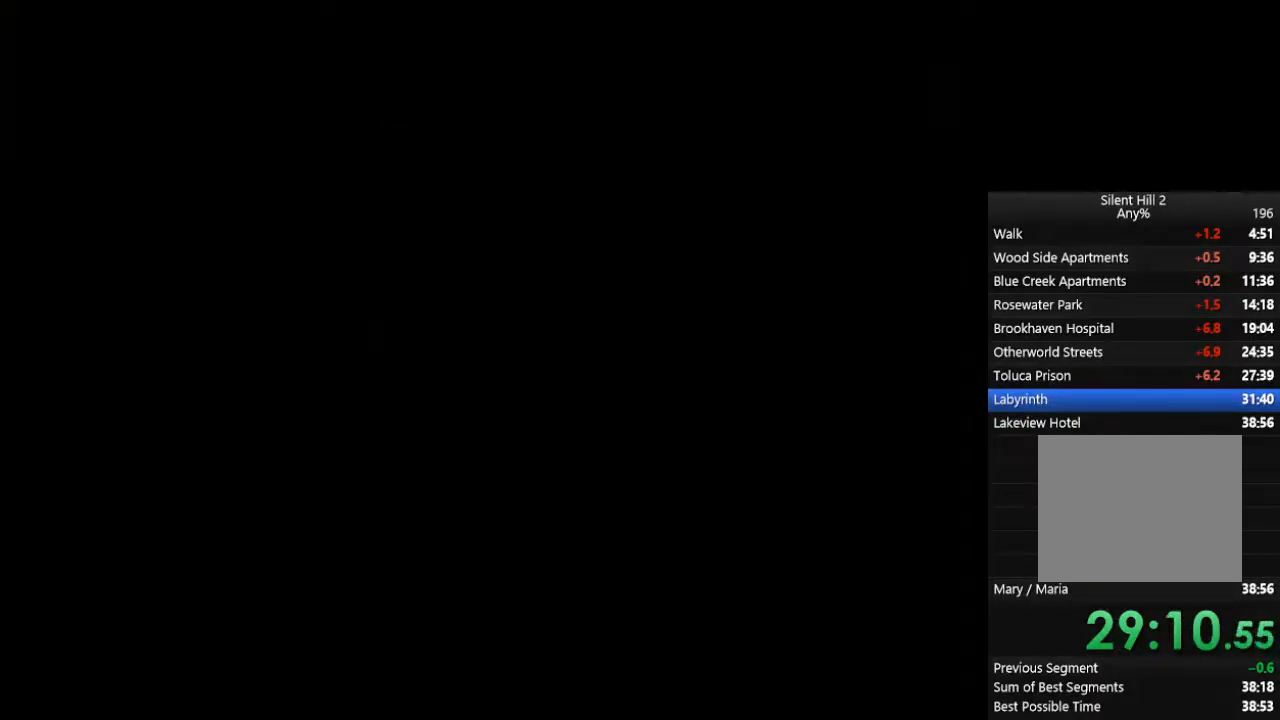
{"buttons": ["CIRCLE"], "left_stick": "down", "events": []}